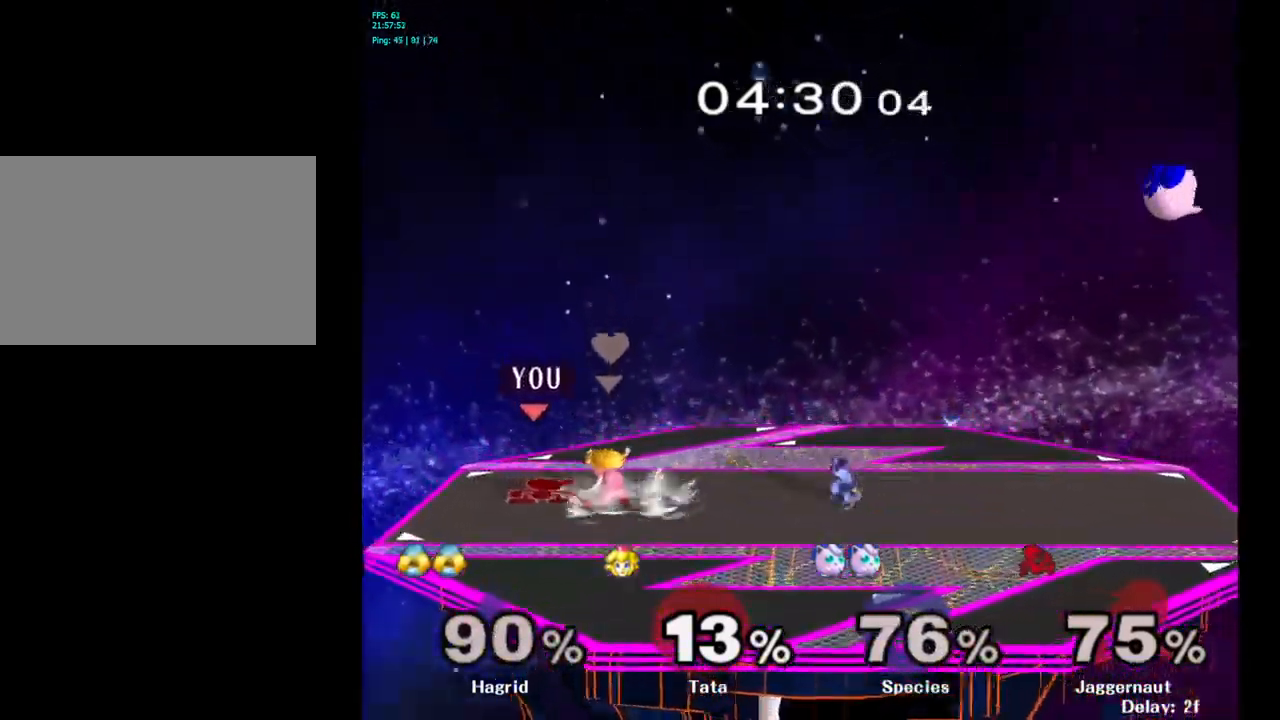
Gameplay with a controller (Nintendo layout); each line is a JSON object with the inputs held at the frame after it. "events" lists button and stick changes between this image and that frame as [ms after this image, input, new state], when the widget could be followed in between. Not read: L3 R3.
{"buttons": [], "left_stick": "right", "right_stick": "center", "events": [[100, "left_stick", "center"], [200, "Y", "down"], [217, "left_stick", "down-left"], [250, "R1", "down"], [350, "Y", "up"], [384, "R1", "up"], [384, "left_stick", "center"], [484, "left_stick", "right"]]}
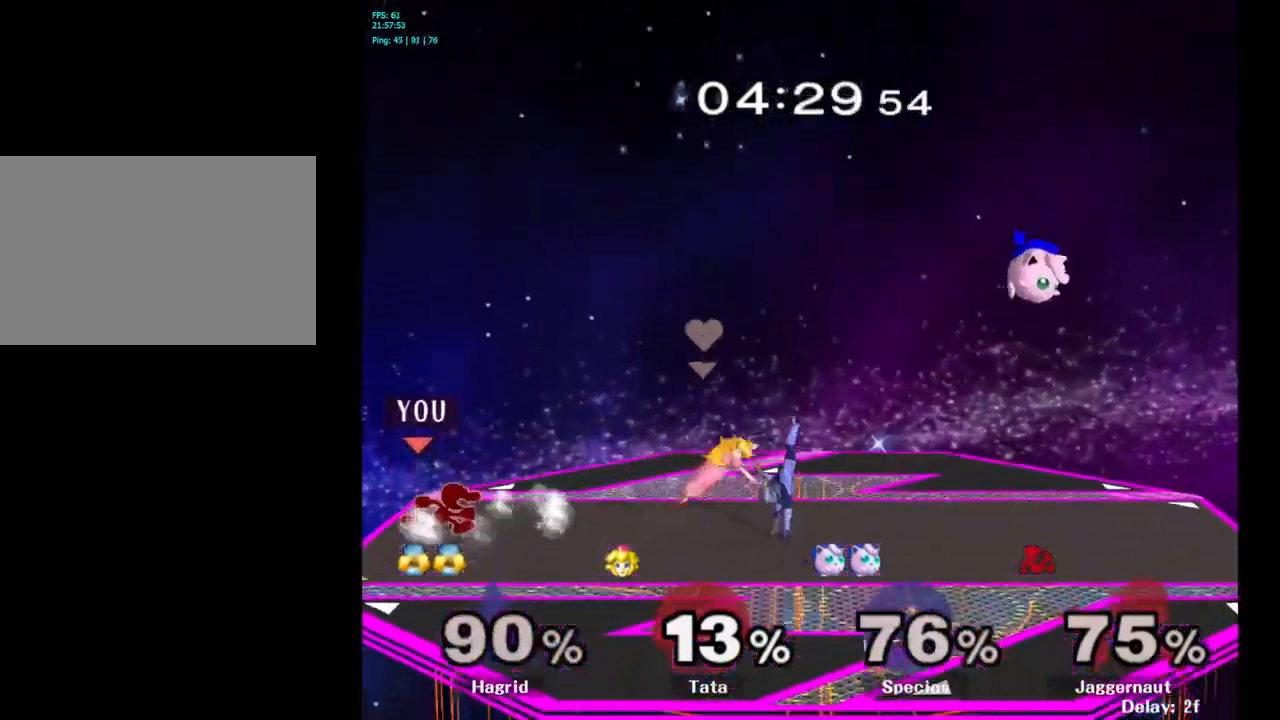
{"buttons": [], "left_stick": "center", "right_stick": "center", "events": [[267, "Y", "down"], [284, "left_stick", "down"], [317, "R1", "down"], [384, "left_stick", "up-left"], [417, "Y", "up"], [434, "left_stick", "center"], [450, "R1", "up"]]}
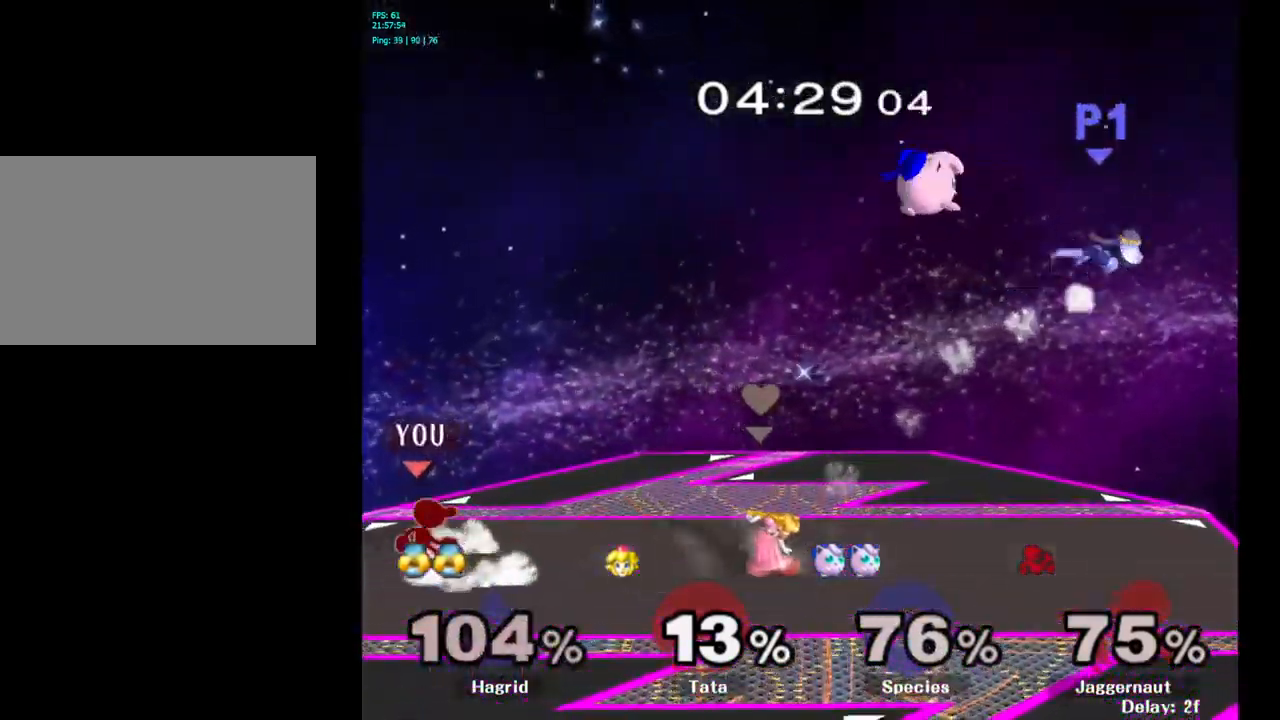
{"buttons": [], "left_stick": "center", "right_stick": "center", "events": [[67, "left_stick", "right"], [350, "left_stick", "down"], [484, "left_stick", "center"]]}
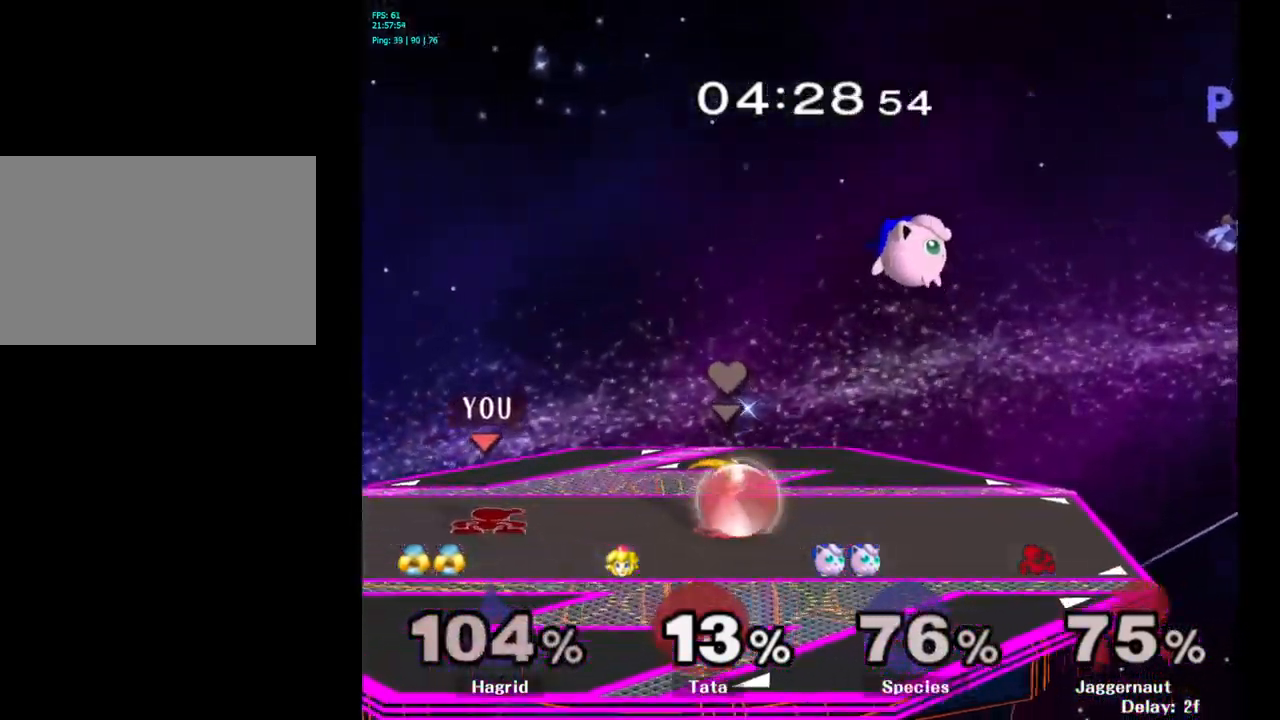
{"buttons": ["Y", "R1"], "left_stick": "down", "right_stick": "center", "events": [[200, "left_stick", "right"], [433, "Y", "down"], [450, "left_stick", "down"], [483, "R1", "down"]]}
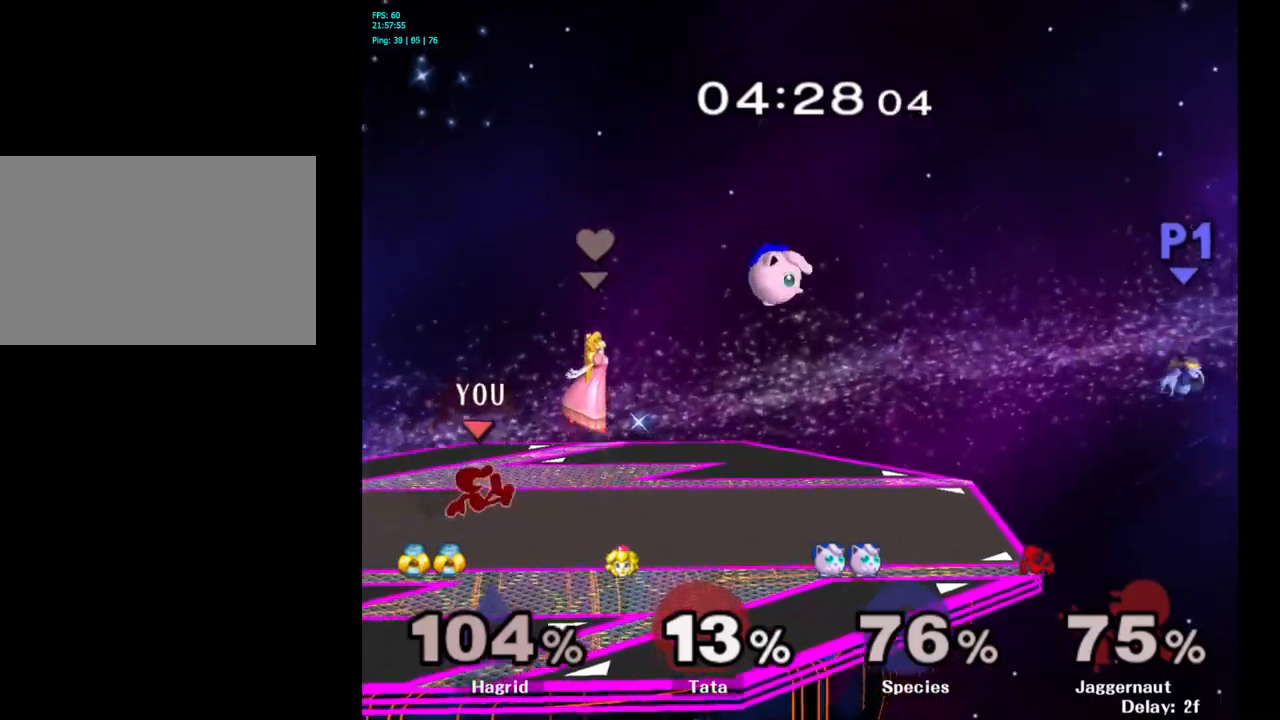
{"buttons": [], "left_stick": "down-right", "right_stick": "center", "events": [[50, "left_stick", "center"], [66, "Y", "up"], [100, "R1", "up"], [266, "left_stick", "right"], [383, "left_stick", "left"], [500, "left_stick", "down-right"]]}
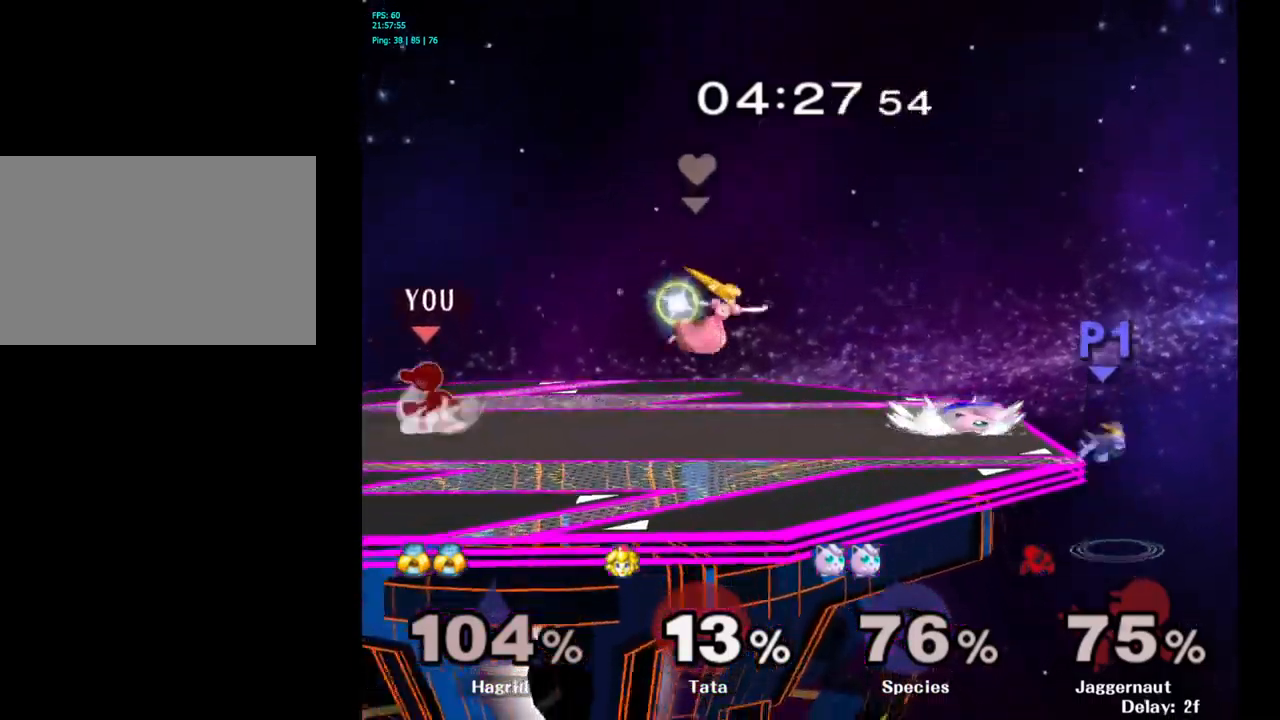
{"buttons": [], "left_stick": "right", "right_stick": "center", "events": [[100, "left_stick", "left"], [233, "left_stick", "right"]]}
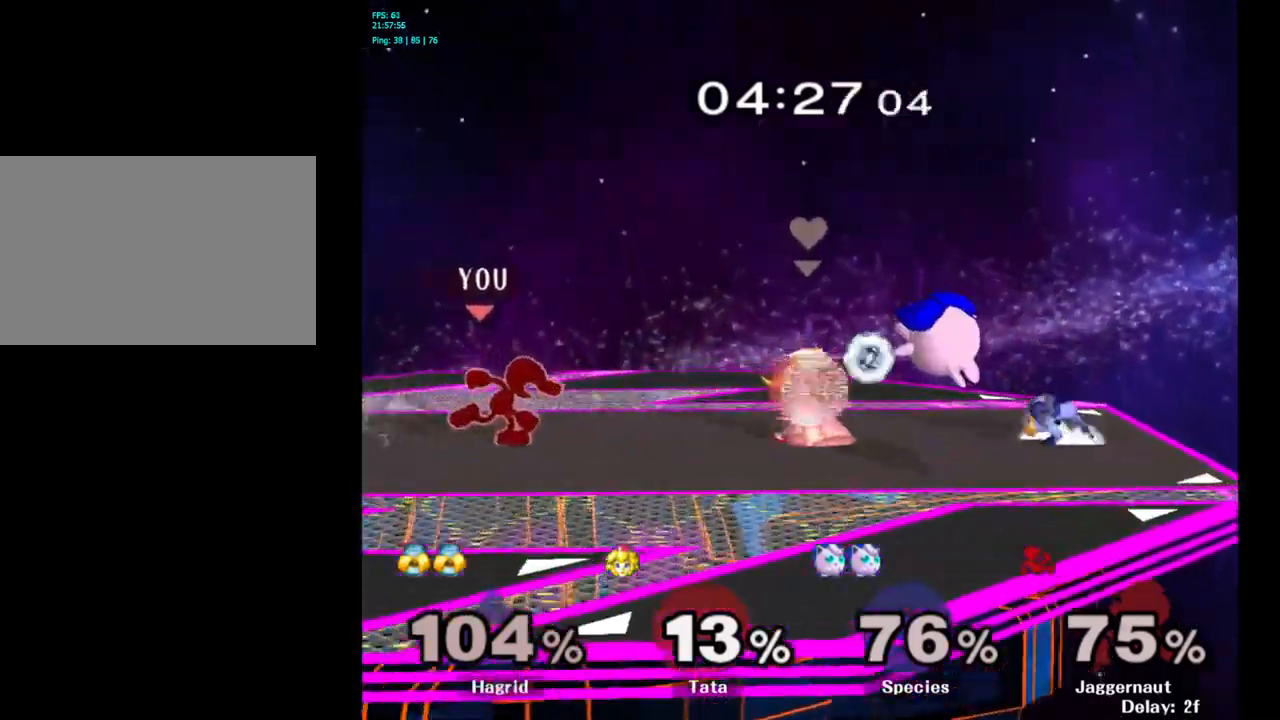
{"buttons": [], "left_stick": "right", "right_stick": "center", "events": [[50, "Y", "down"], [66, "left_stick", "down-left"], [116, "R1", "down"], [200, "left_stick", "center"], [216, "Y", "up"], [250, "R1", "up"], [383, "left_stick", "right"]]}
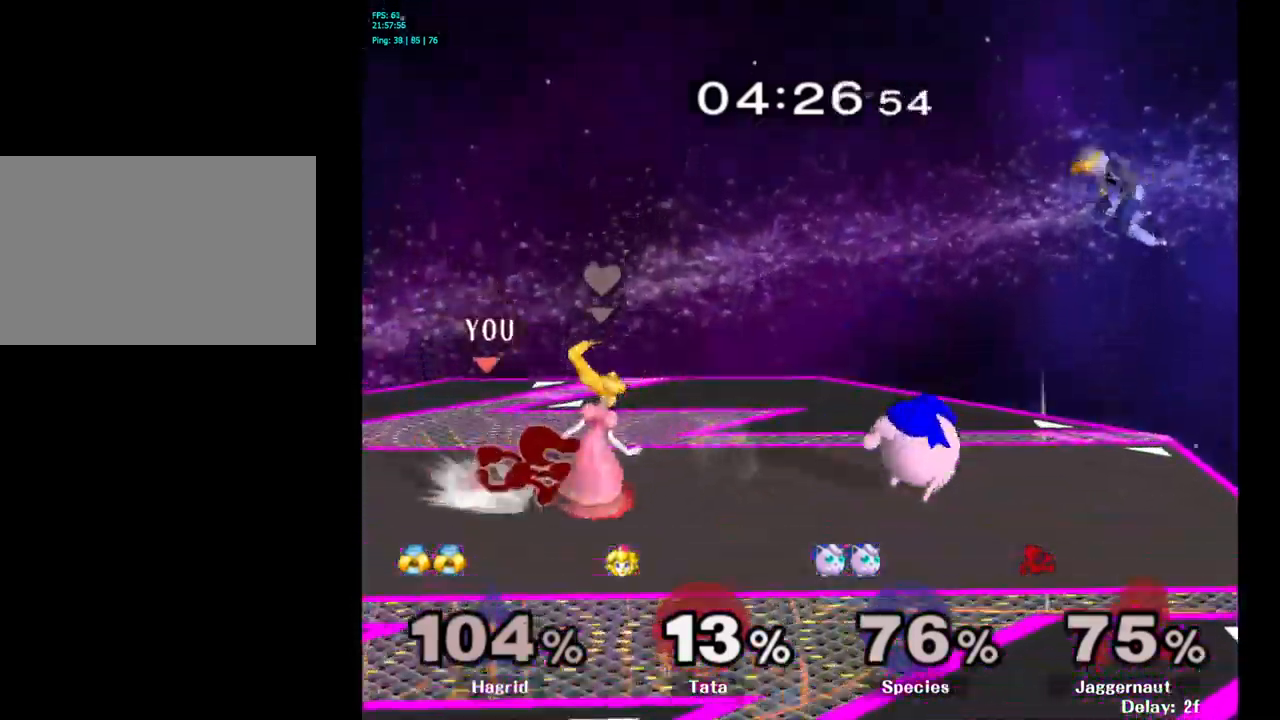
{"buttons": [], "left_stick": "right", "right_stick": "center", "events": [[100, "Y", "down"], [133, "left_stick", "down-left"], [150, "R1", "down"], [283, "R1", "up"], [283, "Y", "up"], [283, "left_stick", "center"], [400, "left_stick", "right"]]}
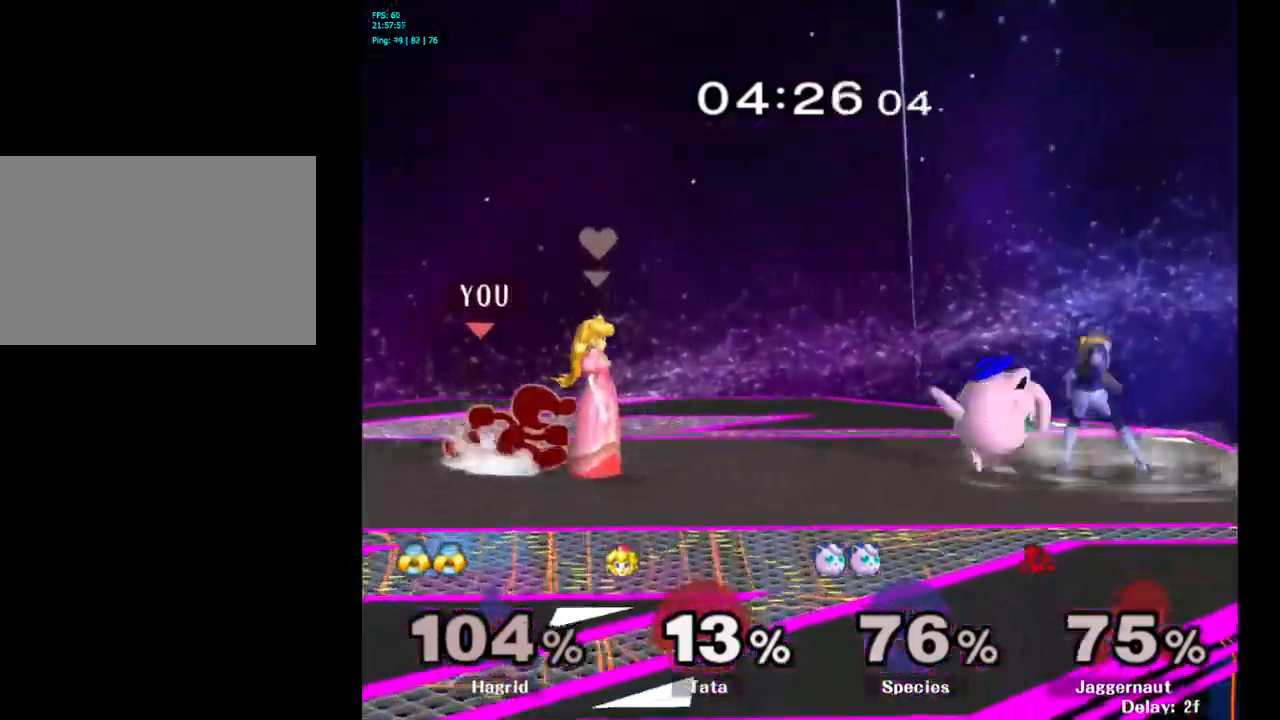
{"buttons": [], "left_stick": "right", "right_stick": "center", "events": [[16, "left_stick", "left"], [150, "left_stick", "right"], [250, "left_stick", "left"], [366, "left_stick", "right"]]}
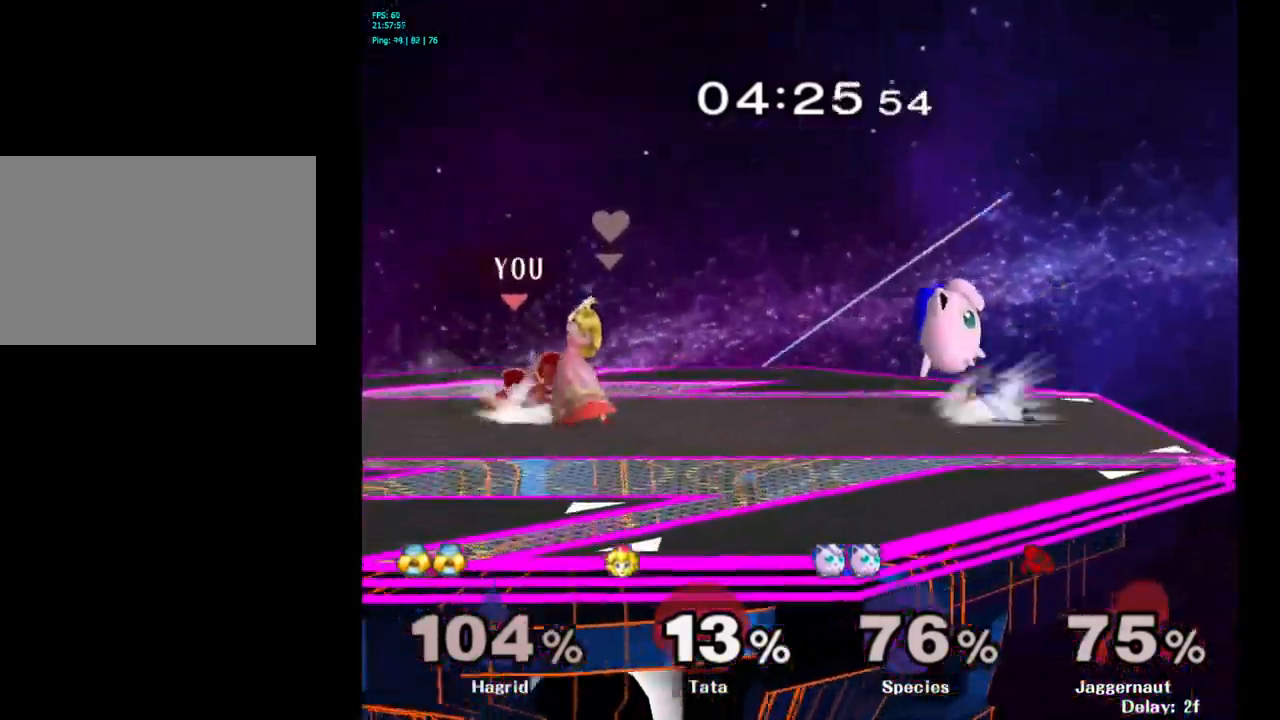
{"buttons": ["R1"], "left_stick": "up-left", "right_stick": "center", "events": [[33, "left_stick", "down-left"], [50, "Y", "down"], [100, "R1", "down"], [216, "Y", "up"], [233, "R1", "up"], [250, "left_stick", "center"], [350, "Y", "down"], [350, "left_stick", "down-left"], [400, "R1", "down"], [500, "Y", "up"], [500, "left_stick", "up-left"]]}
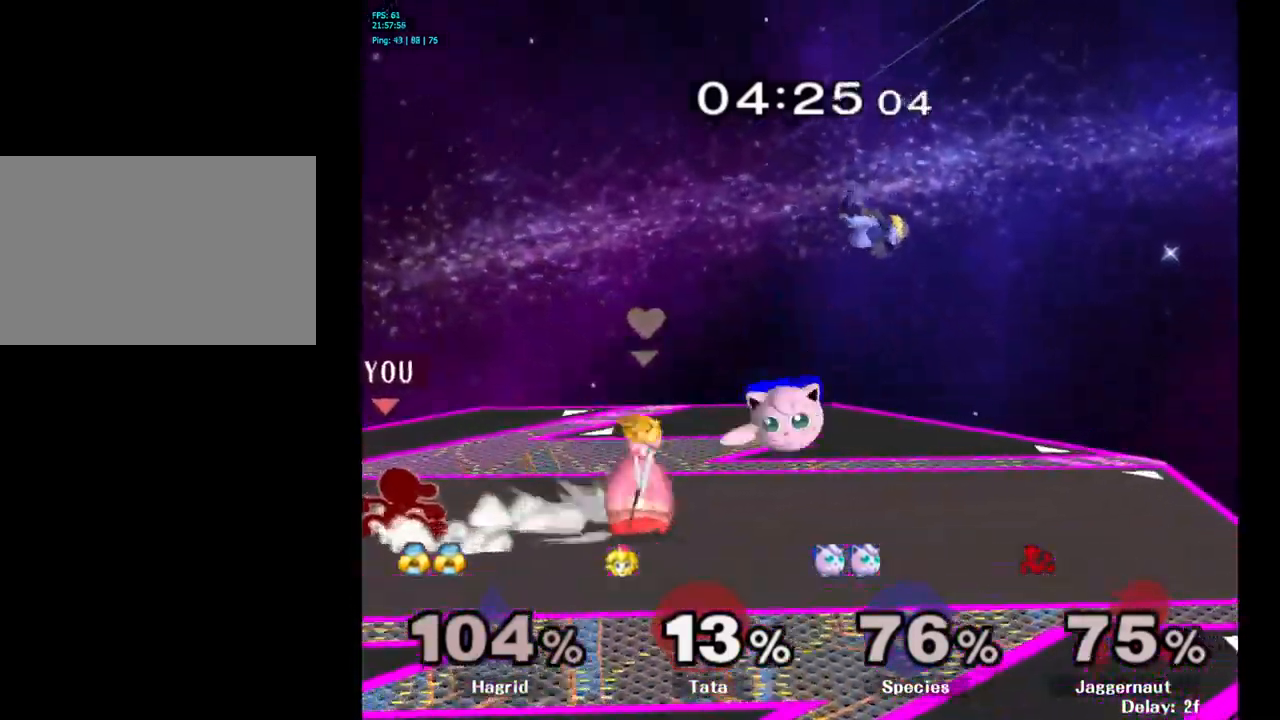
{"buttons": [], "left_stick": "right", "right_stick": "center", "events": [[16, "R1", "up"], [33, "left_stick", "center"], [333, "left_stick", "up"], [383, "left_stick", "right"]]}
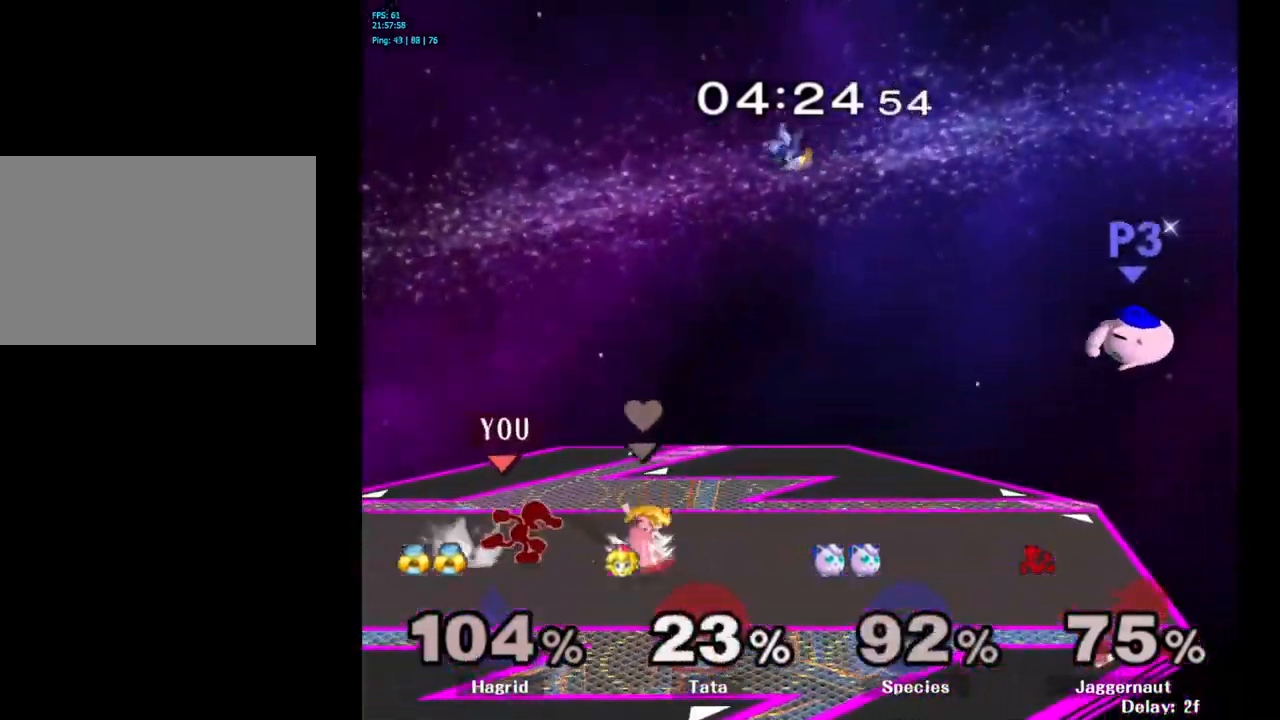
{"buttons": [], "left_stick": "center", "right_stick": "center", "events": [[50, "left_stick", "down"], [200, "left_stick", "center"], [300, "Y", "down"], [300, "left_stick", "down-left"], [333, "R1", "down"], [450, "Y", "up"], [483, "R1", "up"], [483, "left_stick", "center"]]}
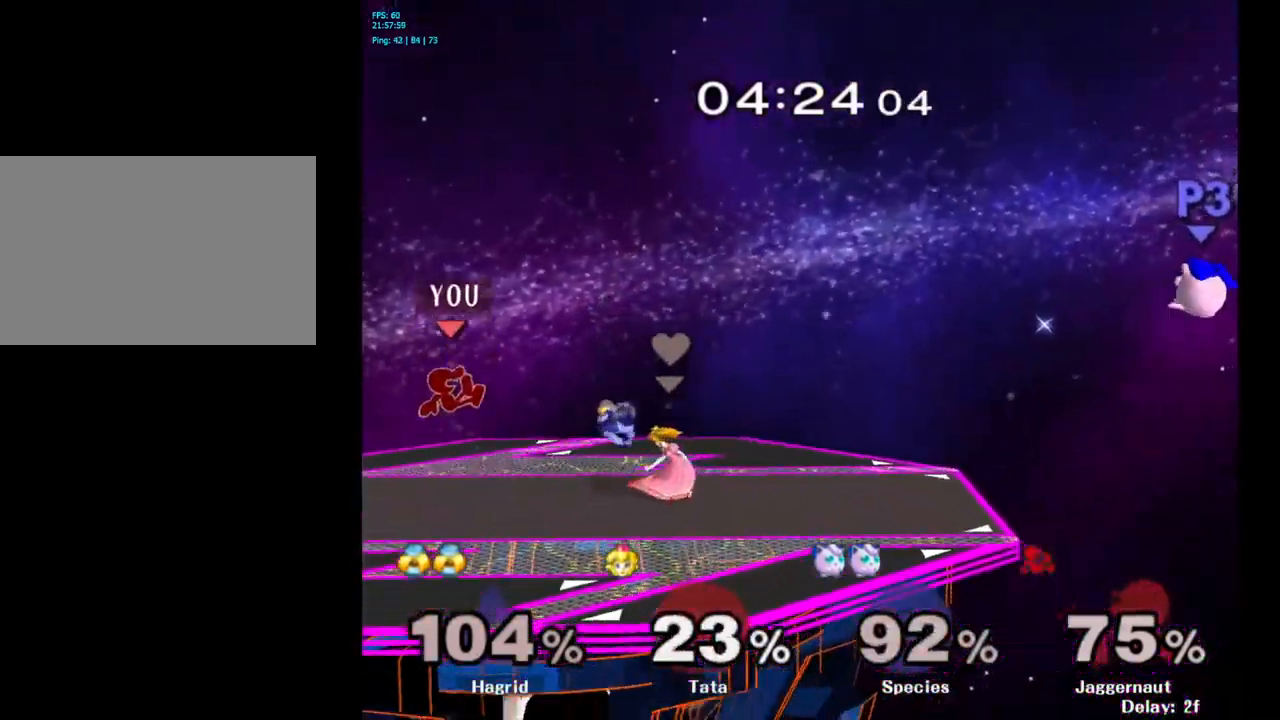
{"buttons": [], "left_stick": "right", "right_stick": "right", "events": [[133, "left_stick", "right"], [450, "right_stick", "right"]]}
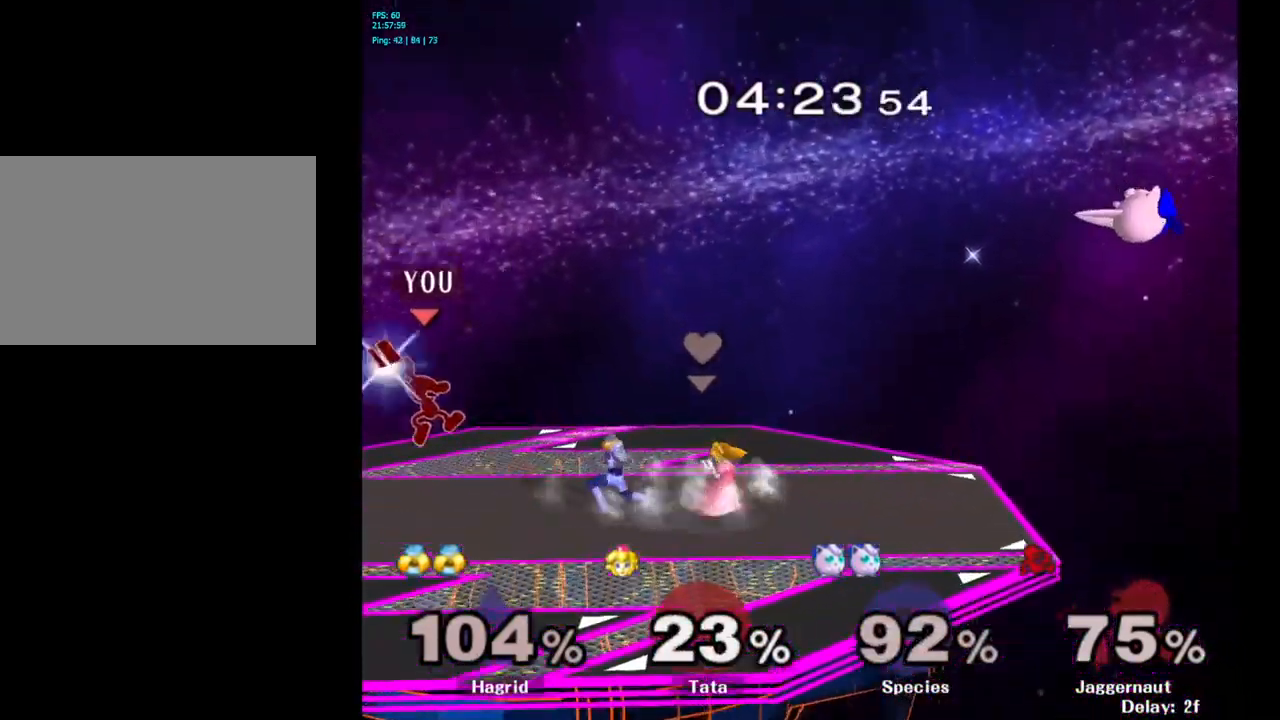
{"buttons": [], "left_stick": "down", "right_stick": "center", "events": [[16, "right_stick", "center"], [183, "left_stick", "down"], [200, "R1", "down"], [333, "R1", "up"]]}
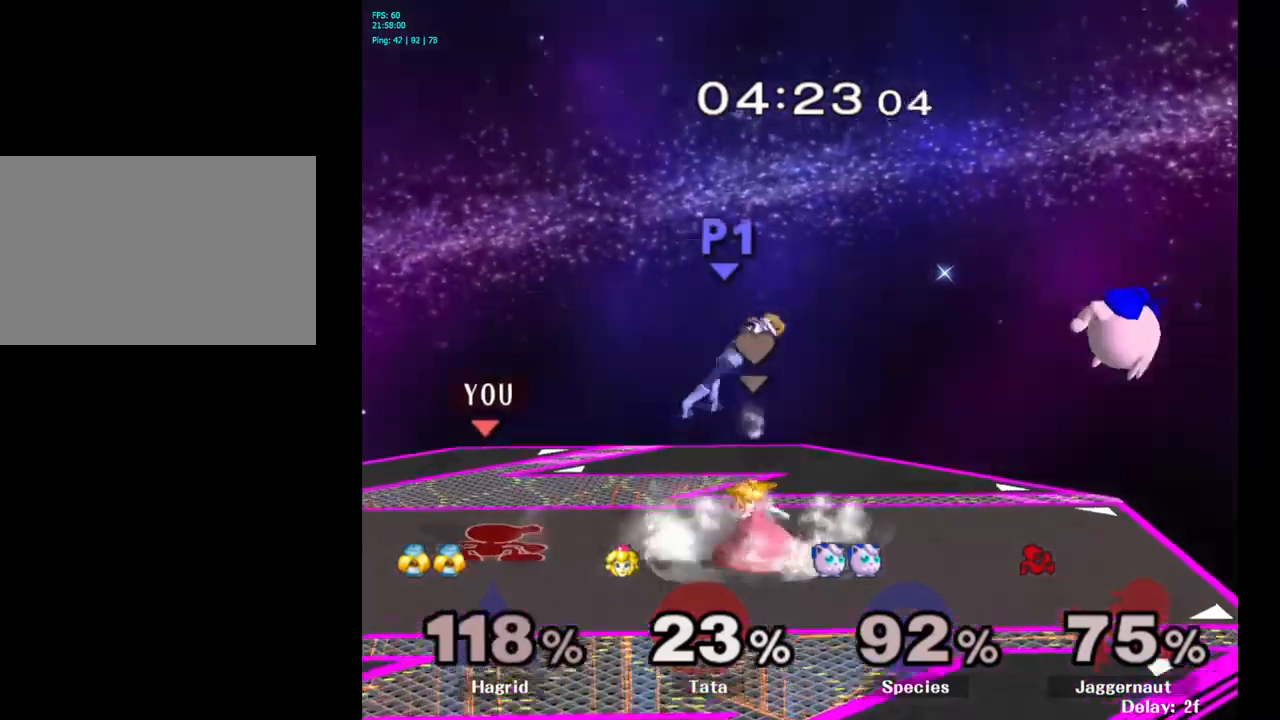
{"buttons": [], "left_stick": "right", "right_stick": "center", "events": [[250, "left_stick", "center"], [450, "left_stick", "right"]]}
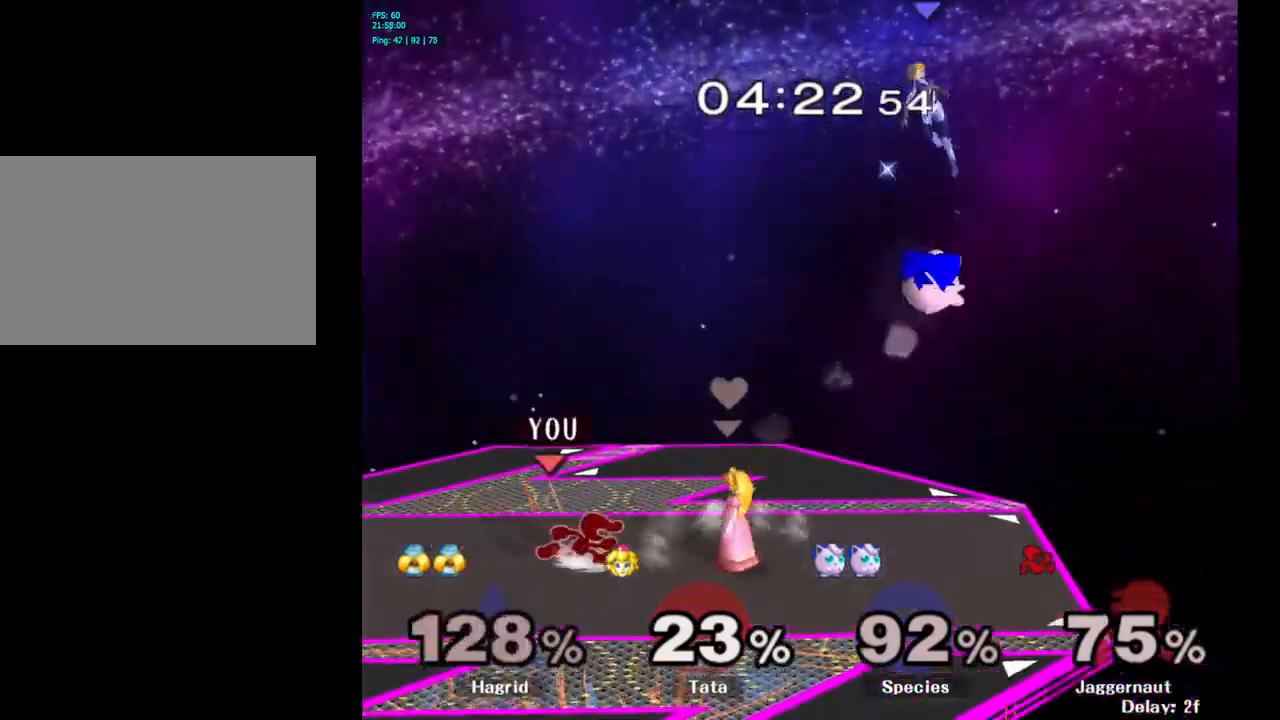
{"buttons": [], "left_stick": "right", "right_stick": "center", "events": [[133, "Y", "down"], [167, "R1", "down"], [167, "left_stick", "down-left"], [267, "Y", "up"], [300, "left_stick", "center"], [317, "R1", "up"], [467, "left_stick", "right"]]}
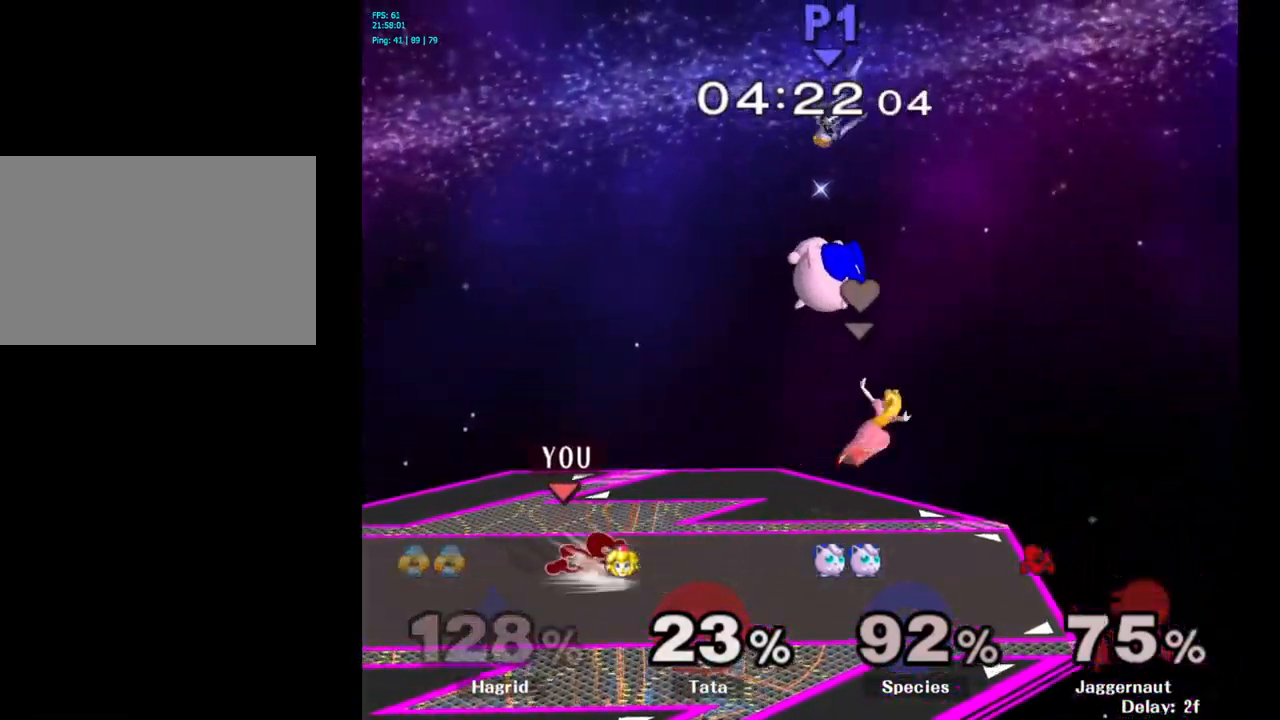
{"buttons": [], "left_stick": "center", "right_stick": "center", "events": [[67, "left_stick", "left"], [167, "left_stick", "right"], [250, "left_stick", "left"], [350, "left_stick", "right"], [433, "left_stick", "center"]]}
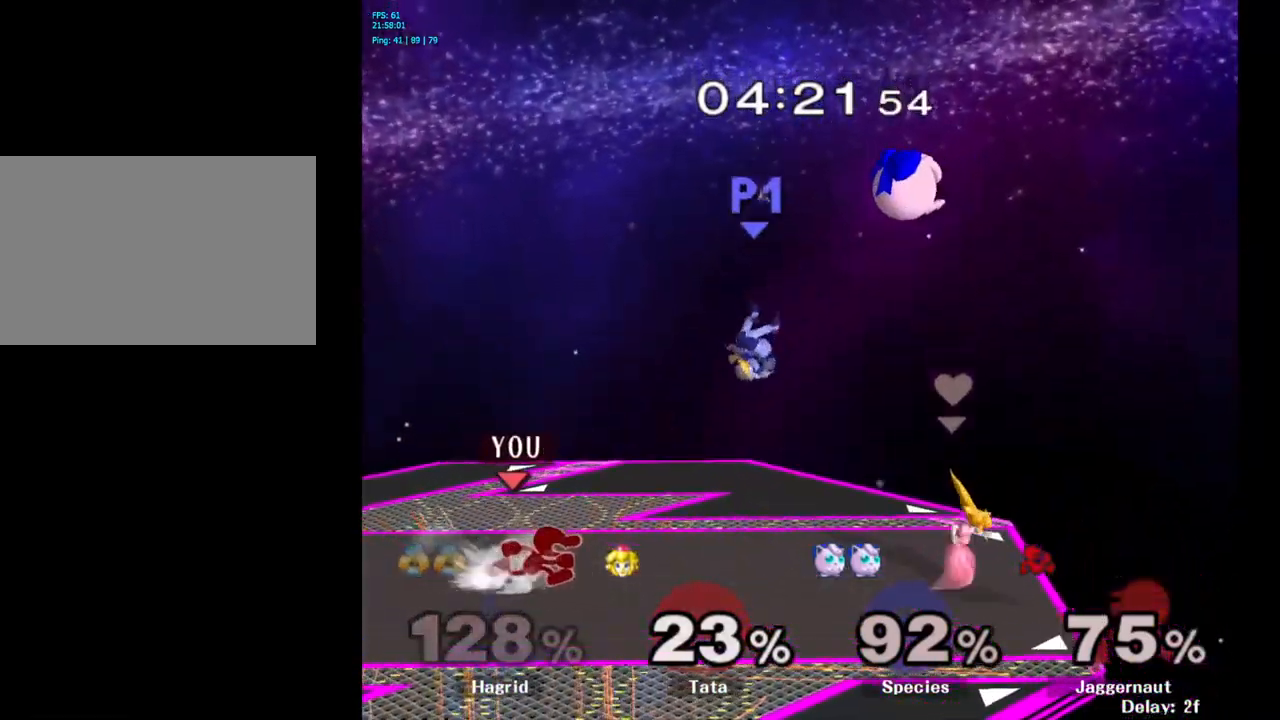
{"buttons": [], "left_stick": "center", "right_stick": "center", "events": [[283, "Y", "down"], [317, "Y", "up"], [383, "A", "down"], [500, "A", "up"]]}
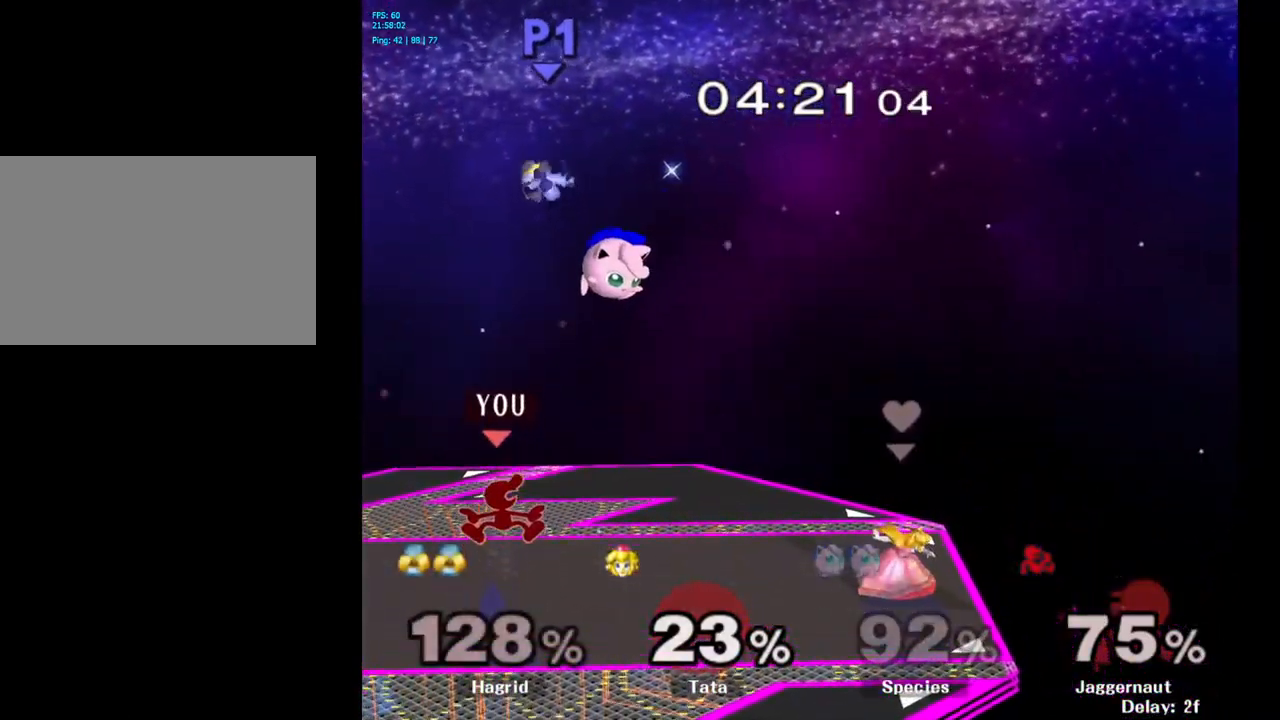
{"buttons": [], "left_stick": "left", "right_stick": "center", "events": [[33, "left_stick", "up"], [83, "left_stick", "left"], [300, "R1", "down"], [500, "R1", "up"]]}
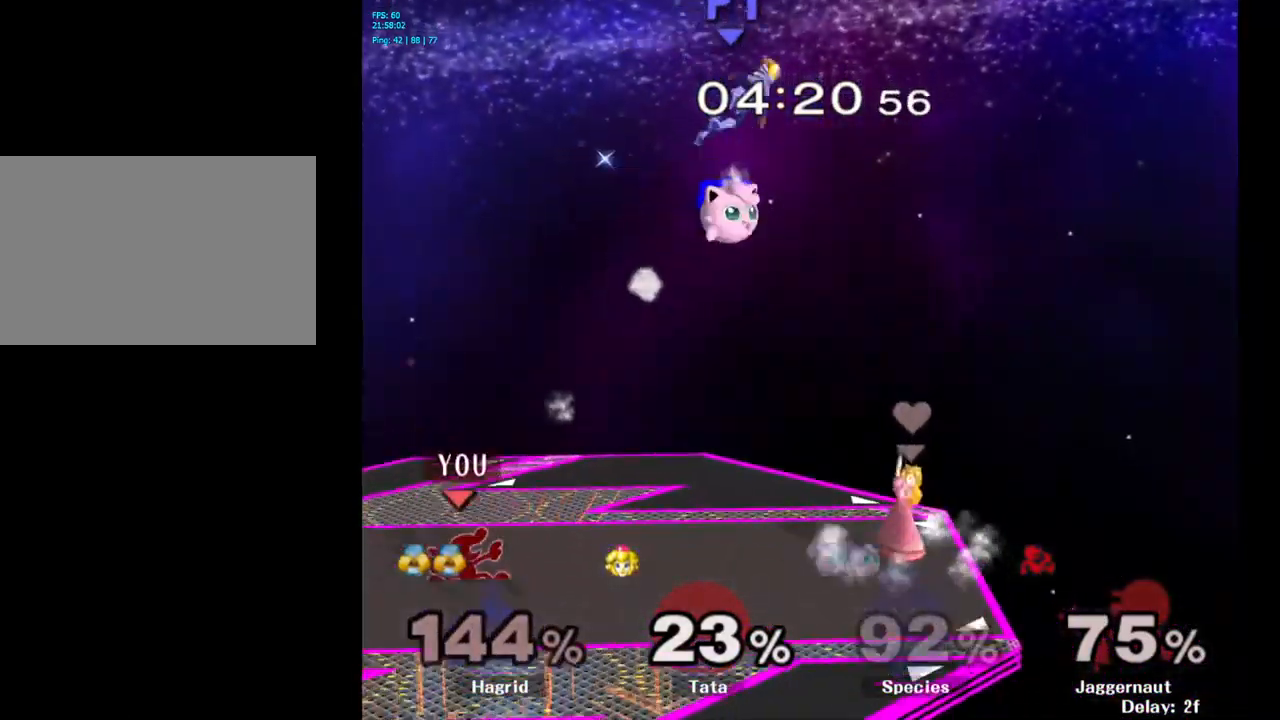
{"buttons": [], "left_stick": "down", "right_stick": "center", "events": [[117, "left_stick", "center"], [300, "left_stick", "right"], [467, "left_stick", "down"]]}
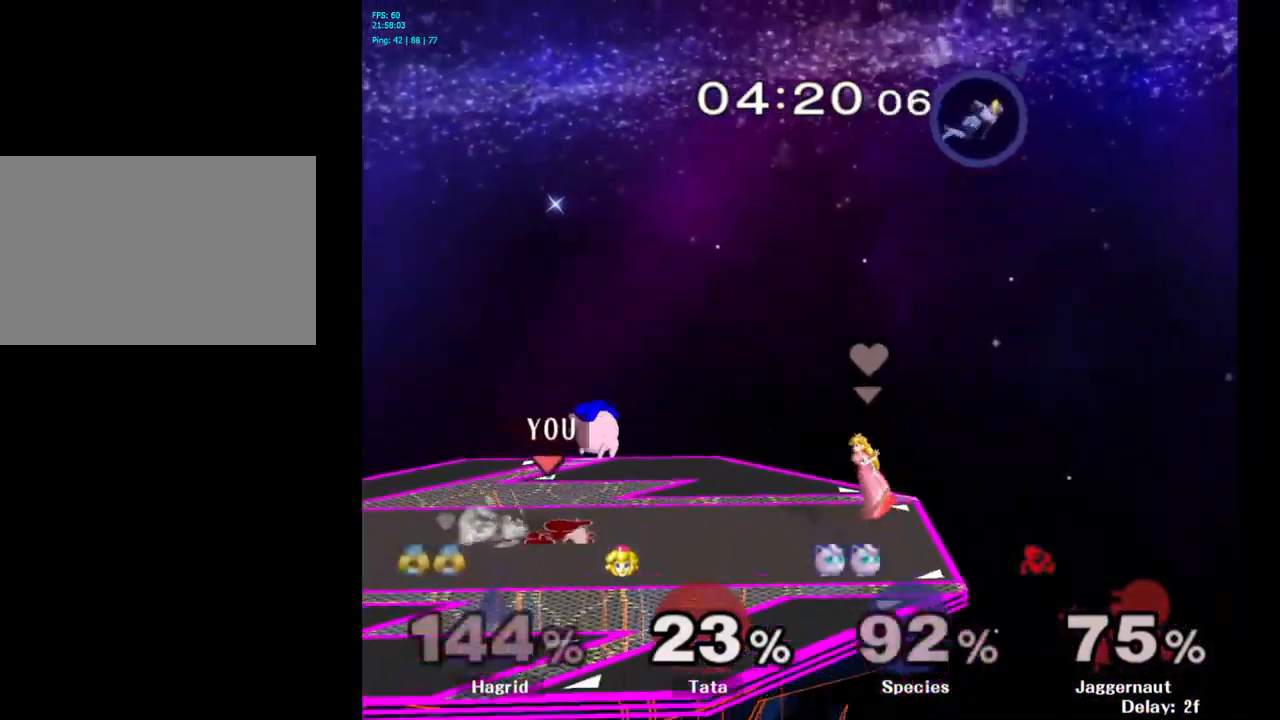
{"buttons": [], "left_stick": "left", "right_stick": "center", "events": [[17, "A", "down"], [150, "A", "up"], [317, "left_stick", "center"], [467, "Y", "down"], [483, "left_stick", "left"], [500, "Y", "up"]]}
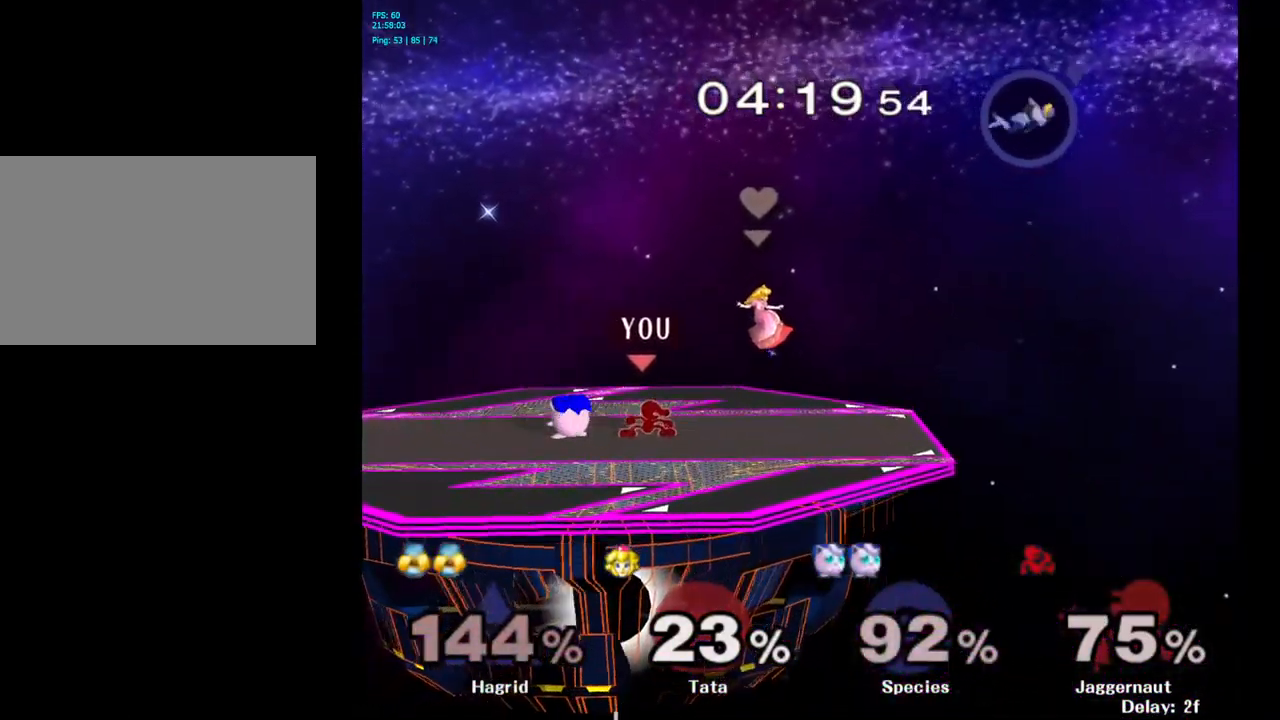
{"buttons": [], "left_stick": "left", "right_stick": "center", "events": [[83, "A", "down"], [167, "A", "up"]]}
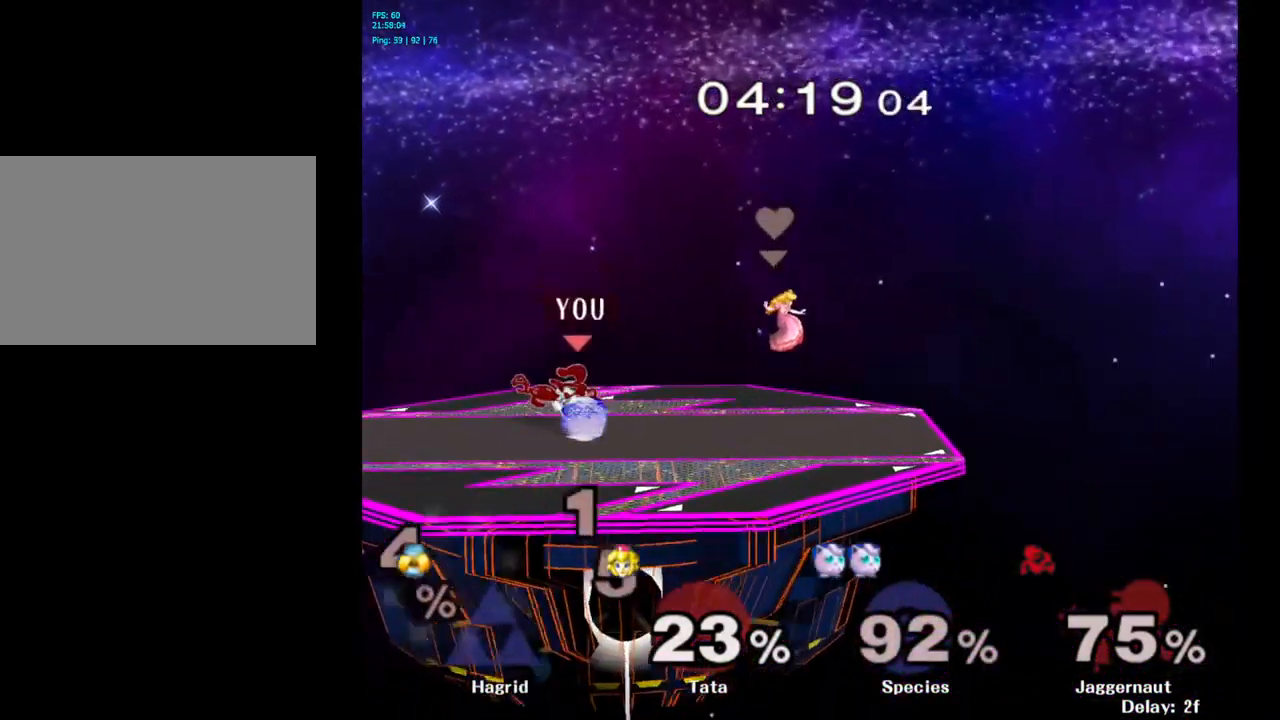
{"buttons": [], "left_stick": "center", "right_stick": "center", "events": [[150, "R1", "down"], [400, "left_stick", "center"], [500, "R1", "up"]]}
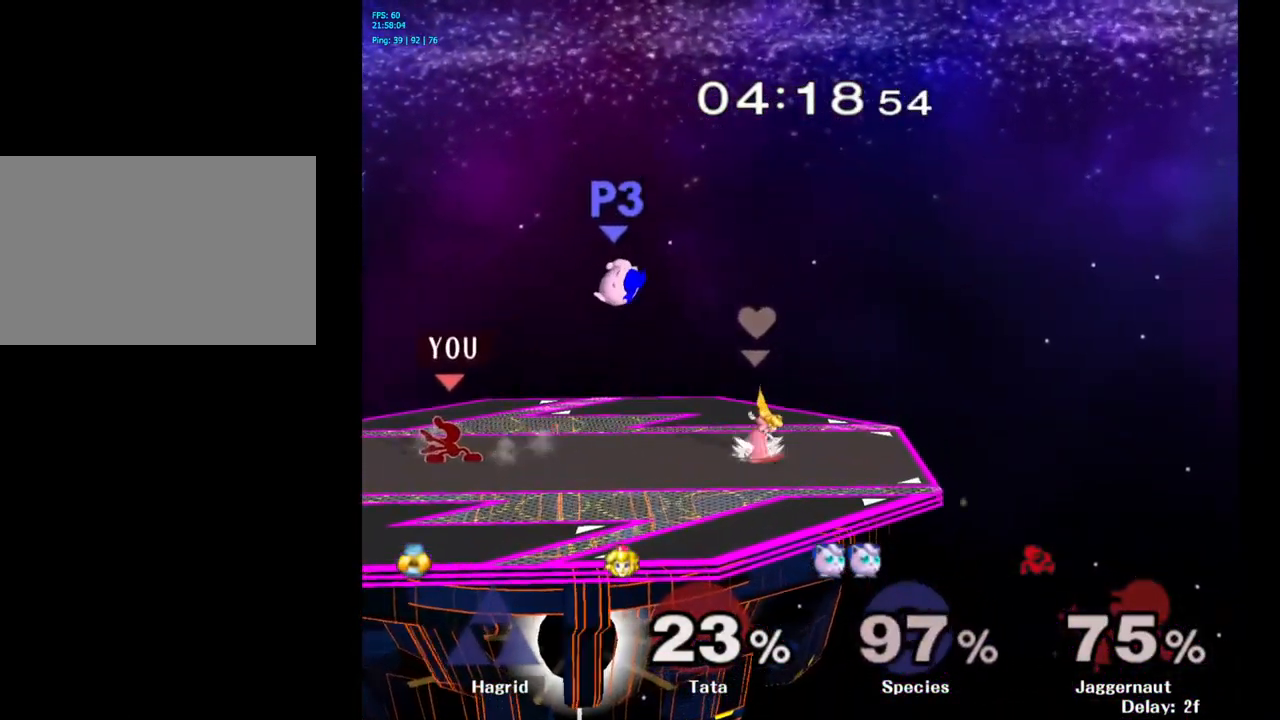
{"buttons": [], "left_stick": "center", "right_stick": "center", "events": []}
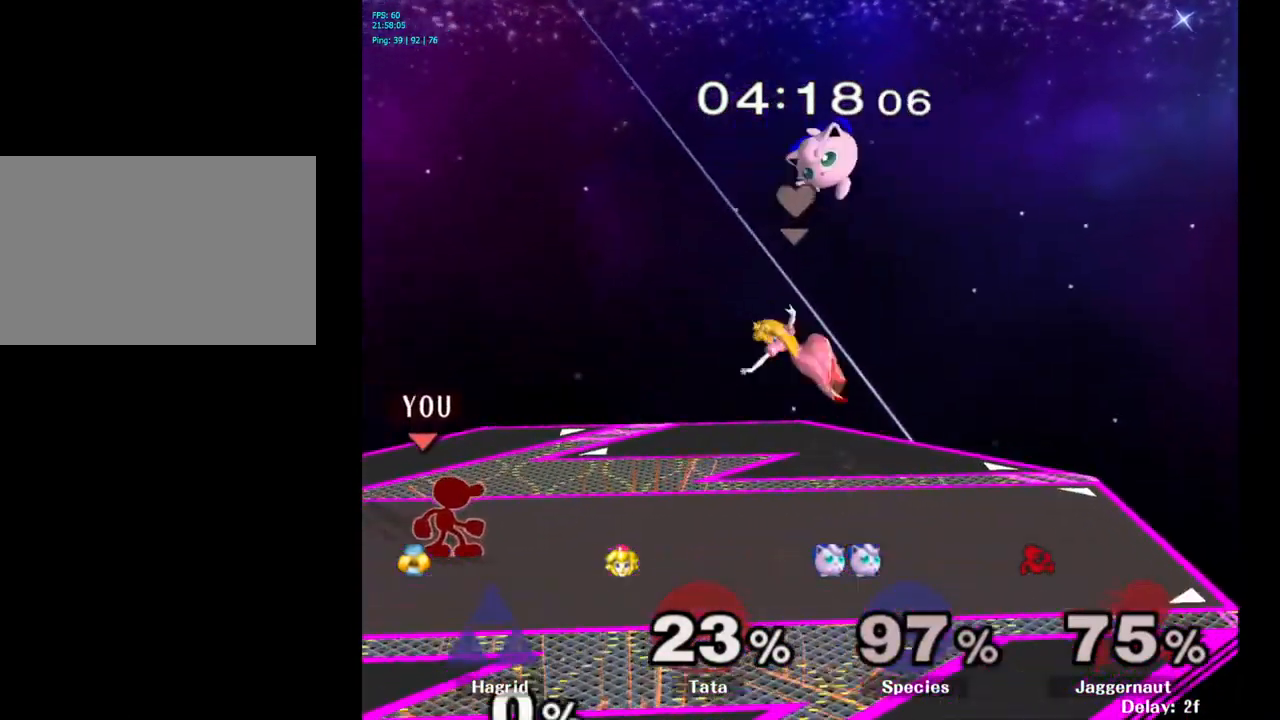
{"buttons": [], "left_stick": "left", "right_stick": "center", "events": [[50, "Y", "down"], [50, "left_stick", "down-left"], [117, "R1", "down"], [167, "Y", "up"], [217, "R1", "up"], [250, "left_stick", "center"], [334, "left_stick", "right"], [450, "left_stick", "left"]]}
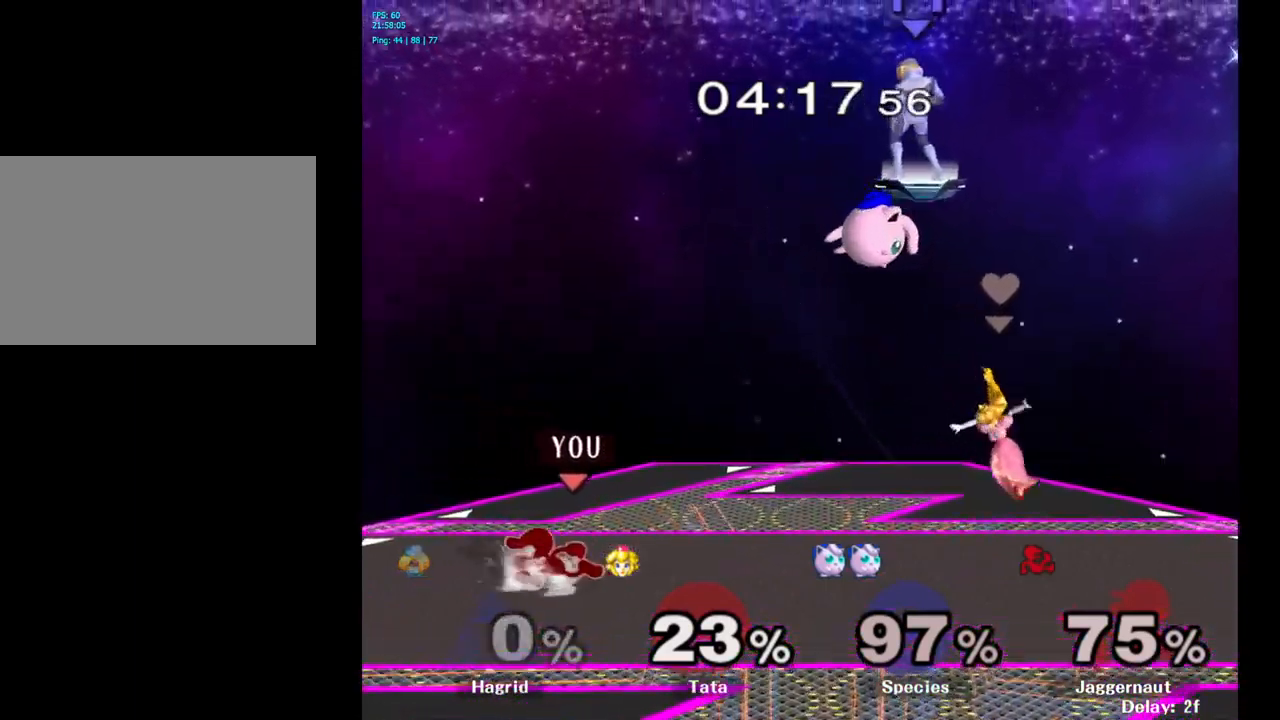
{"buttons": [], "left_stick": "center", "right_stick": "center", "events": [[84, "left_stick", "right"], [250, "Y", "down"], [300, "R1", "down"], [317, "left_stick", "down-left"], [400, "Y", "up"], [434, "R1", "up"], [450, "left_stick", "center"]]}
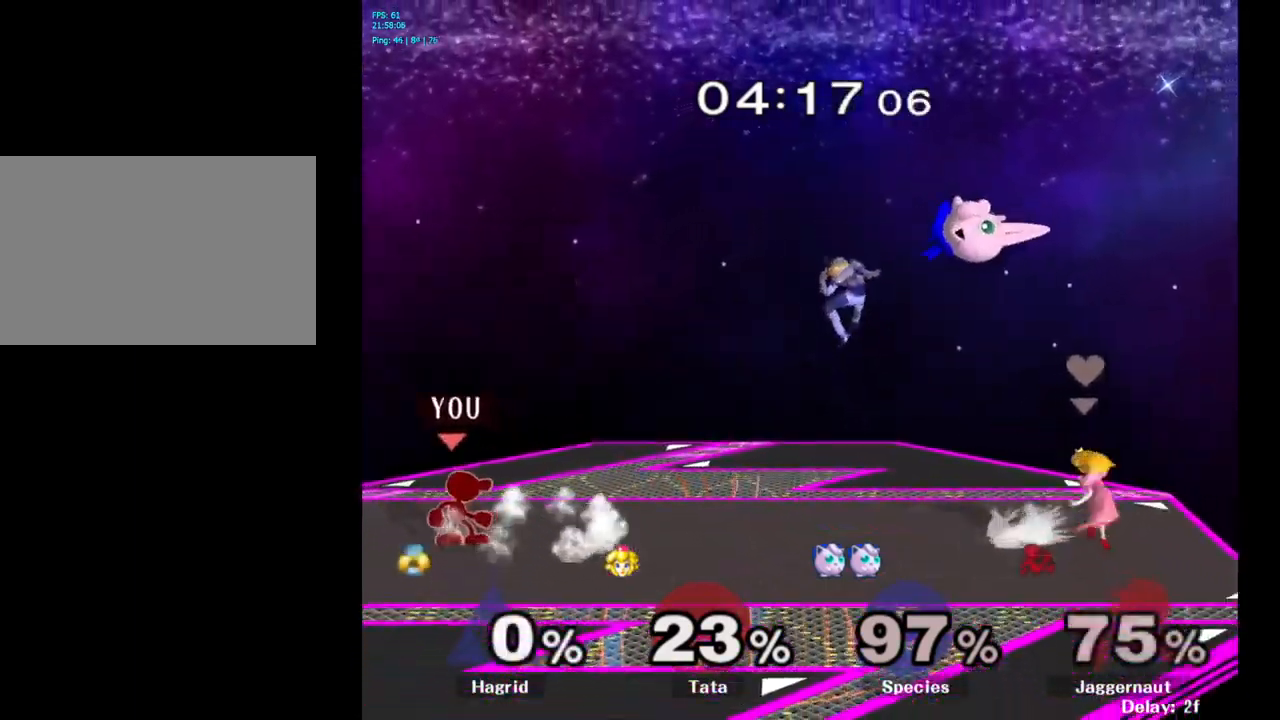
{"buttons": [], "left_stick": "right", "right_stick": "center", "events": [[67, "left_stick", "right"], [167, "left_stick", "left"], [284, "left_stick", "right"], [384, "left_stick", "up-left"], [484, "left_stick", "right"]]}
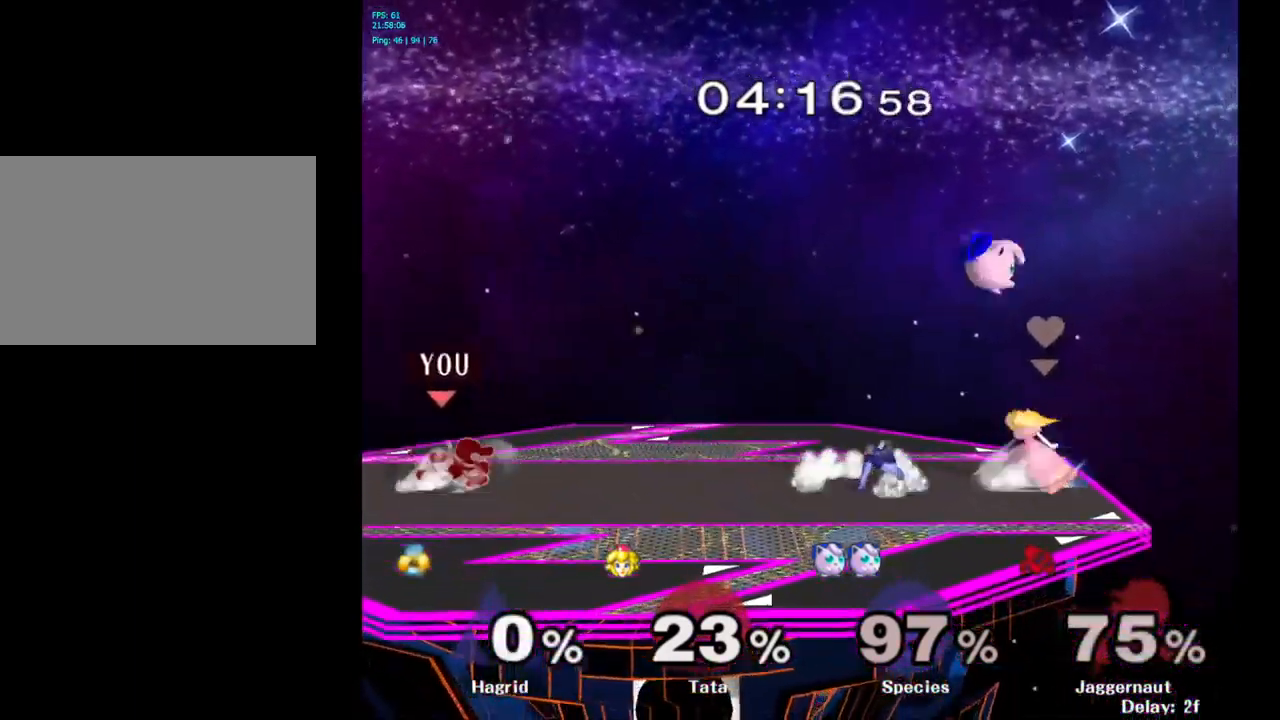
{"buttons": ["Y", "R1"], "left_stick": "down-left", "right_stick": "center", "events": [[367, "Y", "down"], [417, "R1", "down"], [434, "left_stick", "down-left"]]}
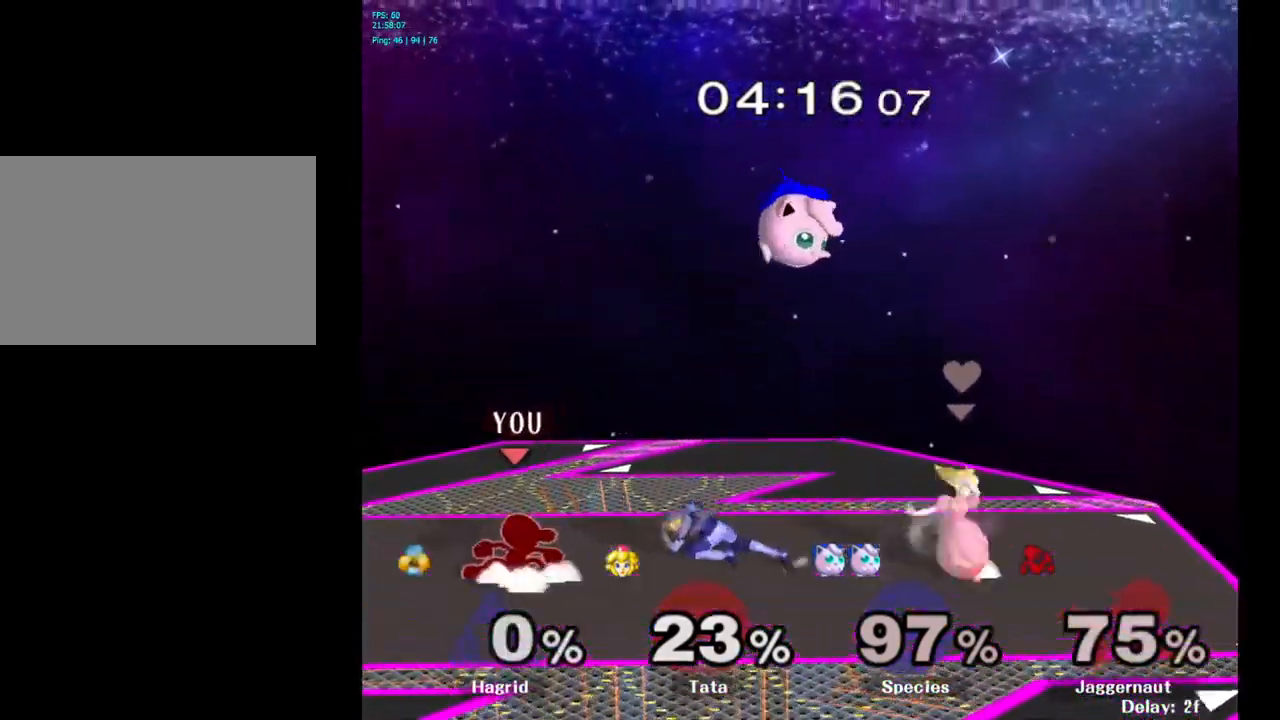
{"buttons": [], "left_stick": "center", "right_stick": "center", "events": [[17, "Y", "up"], [67, "R1", "up"], [67, "left_stick", "center"], [267, "A", "down"], [367, "A", "up"]]}